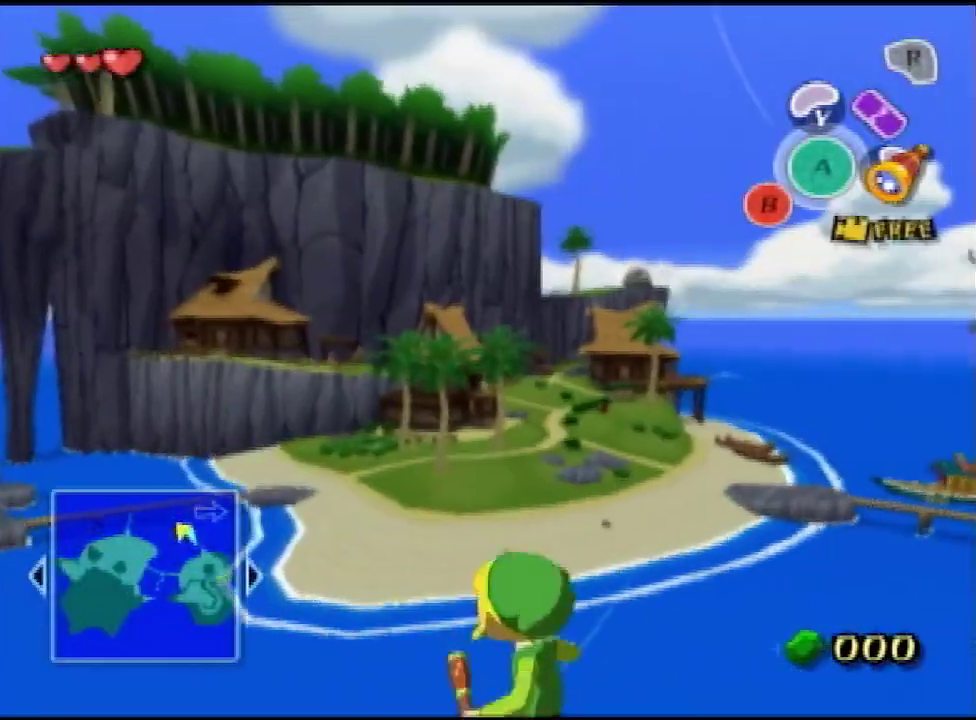
Gameplay with a controller (Nintendo layout); each line is a JSON object with the inputs held at the frame after it. "events" lists button and stick changes between this image and that frame as [ms after this image, input, new state], when the widget could be followed in between. Not read: L3 R3.
{"buttons": [], "left_stick": "up", "right_stick": "center"}
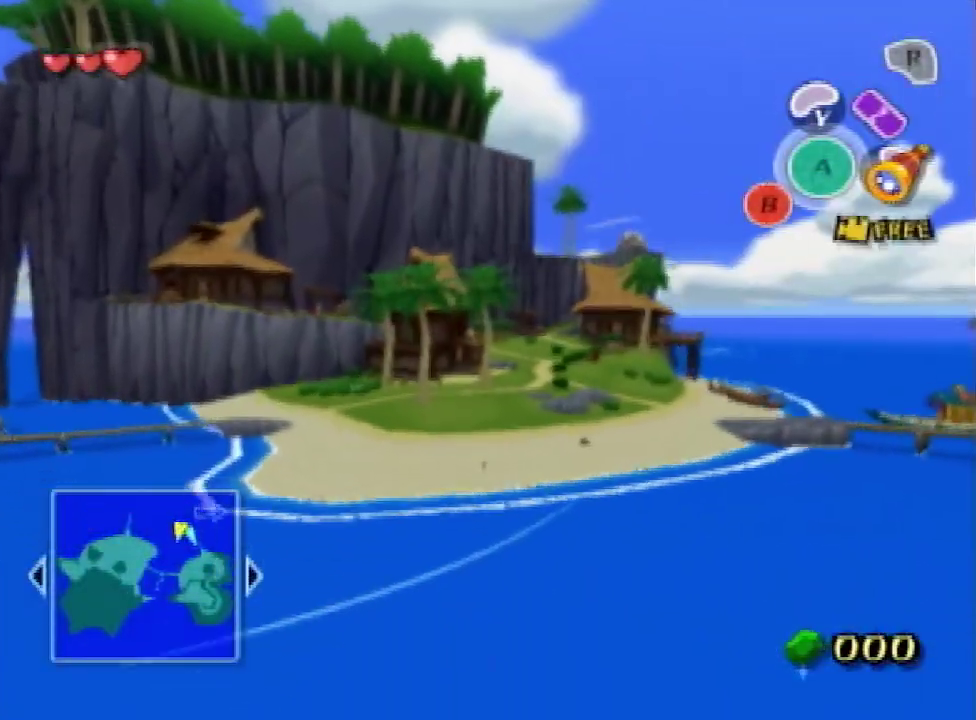
{"buttons": [], "left_stick": "up", "right_stick": "center"}
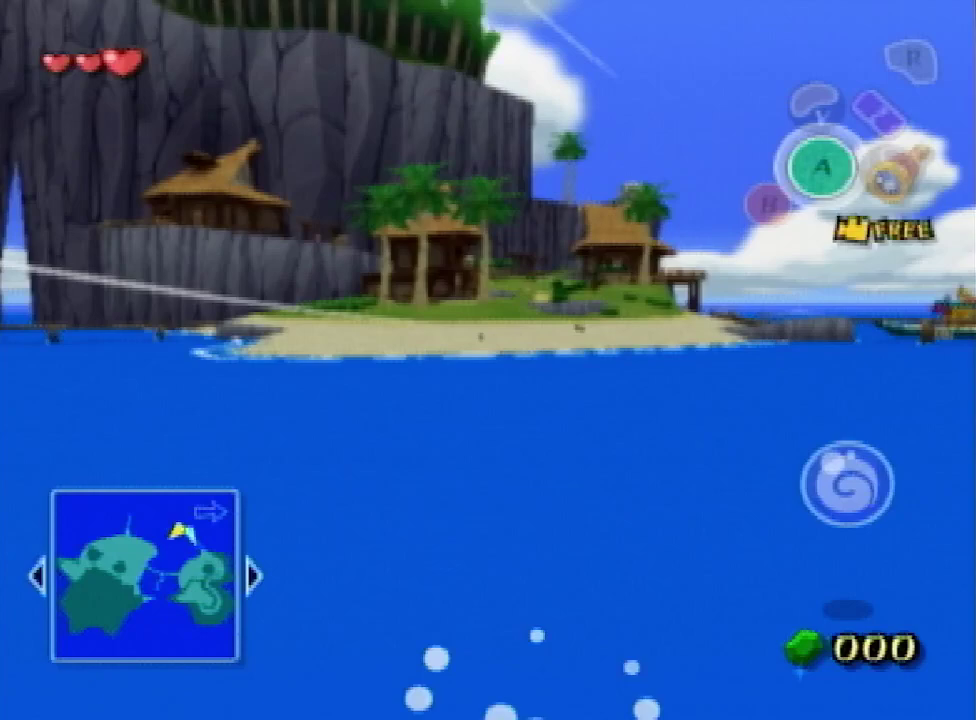
{"buttons": [], "left_stick": "up", "right_stick": "center"}
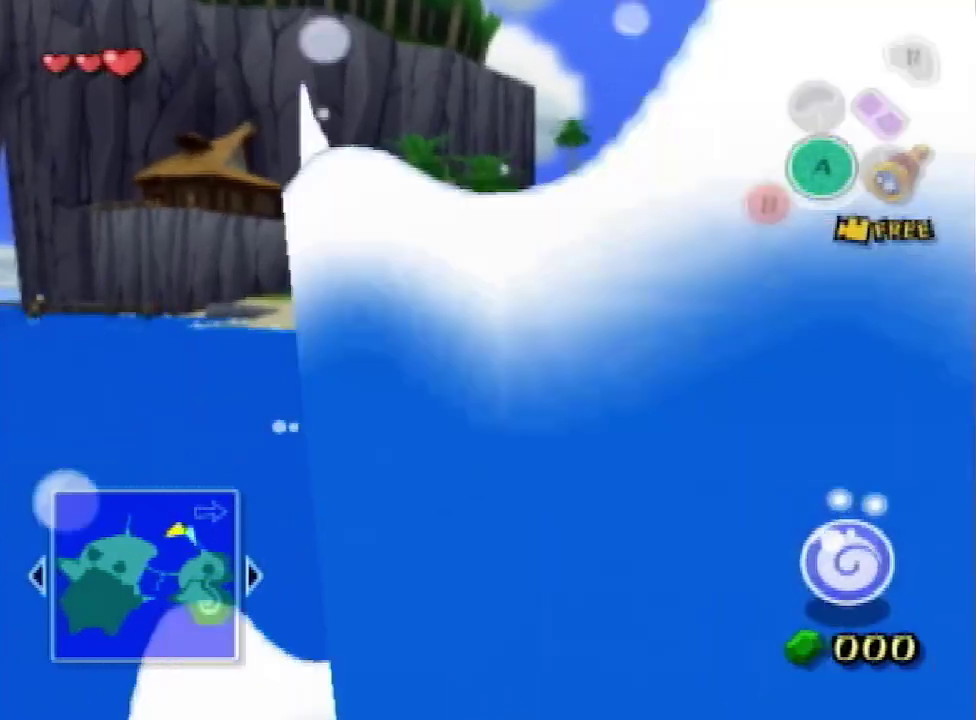
{"buttons": [], "left_stick": "up", "right_stick": "center"}
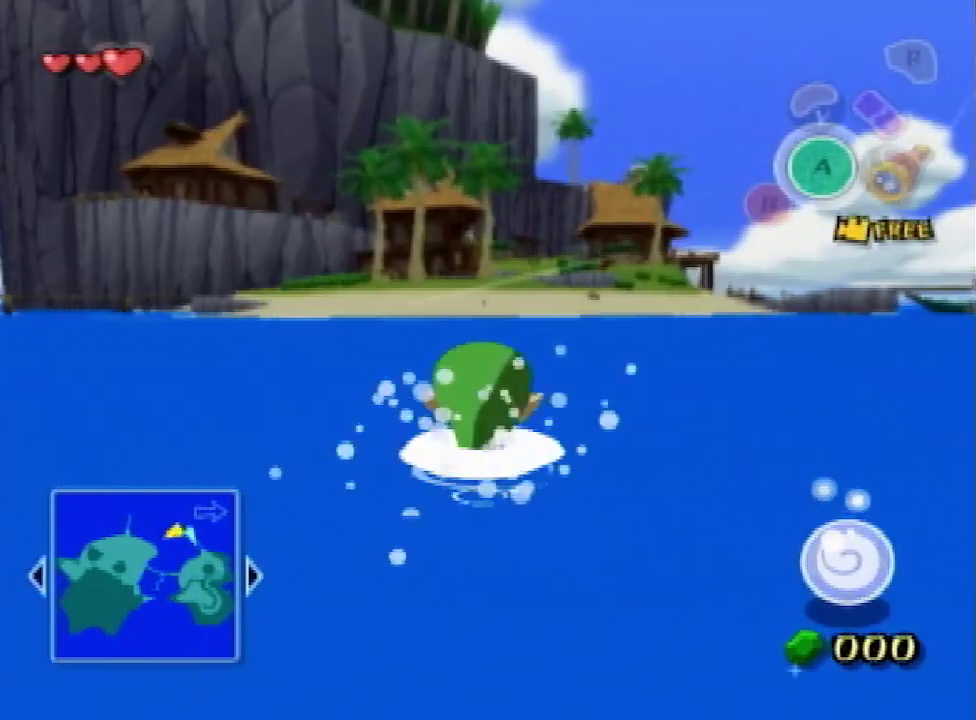
{"buttons": [], "left_stick": "up", "right_stick": "center"}
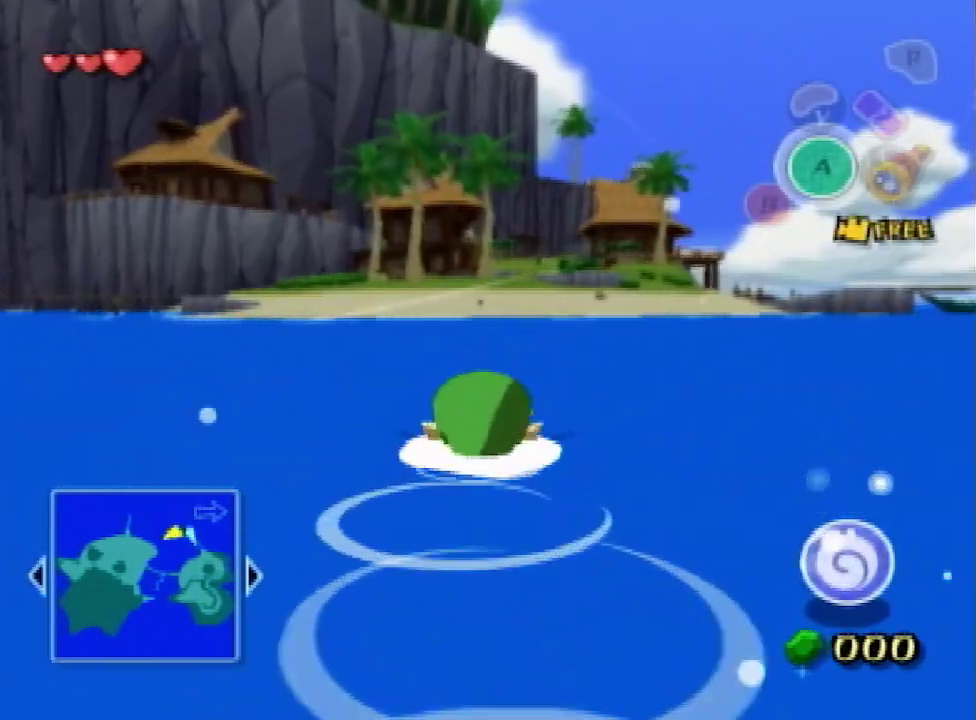
{"buttons": [], "left_stick": "up", "right_stick": "center"}
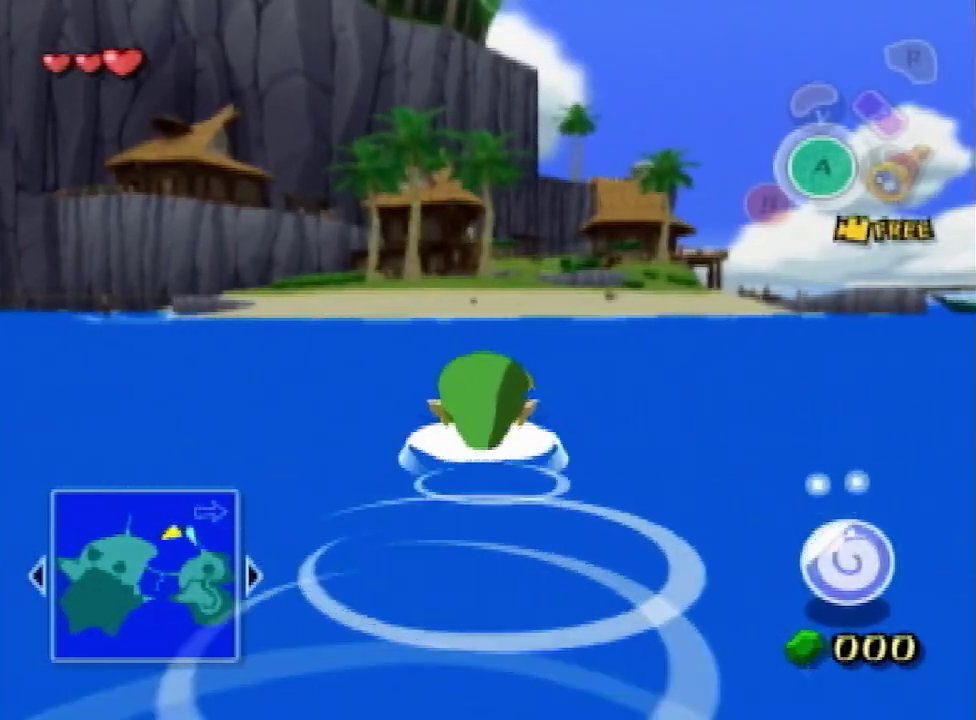
{"buttons": [], "left_stick": "up", "right_stick": "center"}
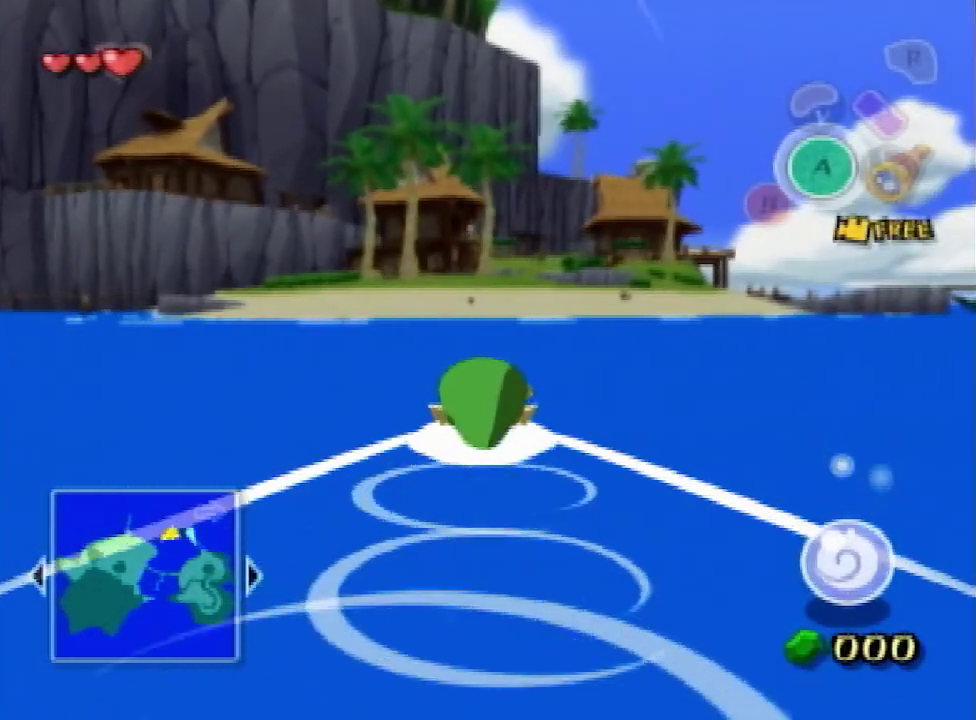
{"buttons": [], "left_stick": "up", "right_stick": "center"}
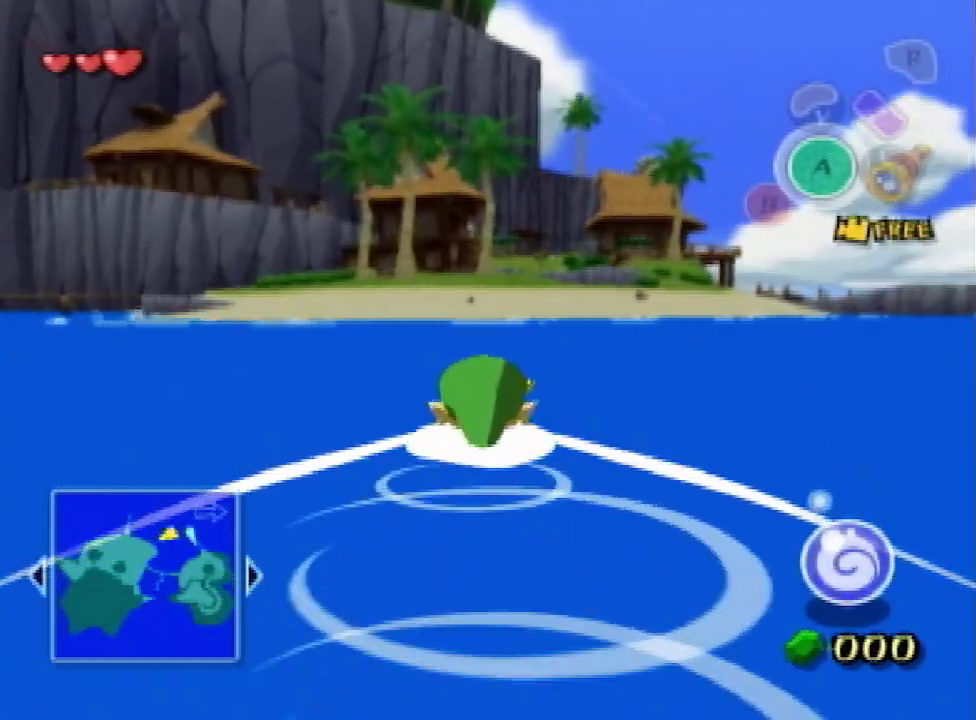
{"buttons": [], "left_stick": "up", "right_stick": "center"}
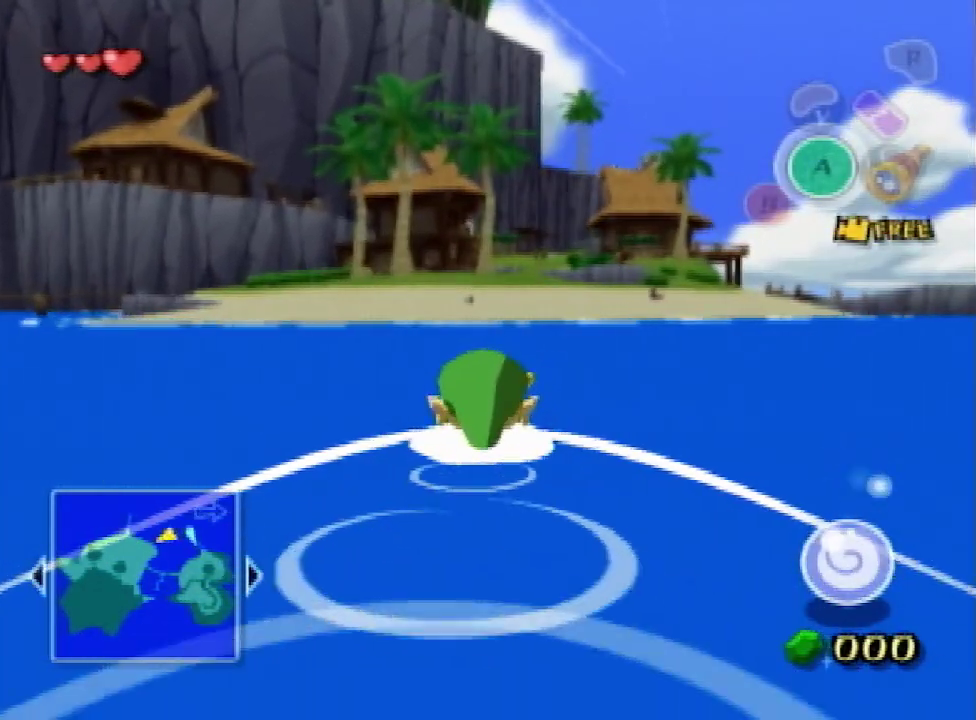
{"buttons": [], "left_stick": "up", "right_stick": "center"}
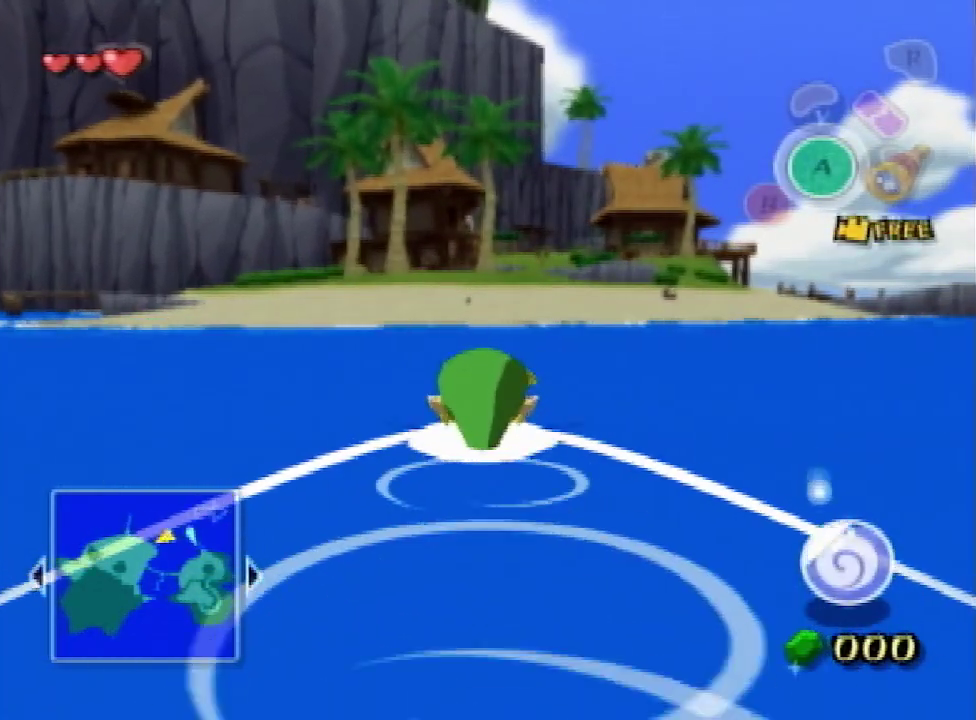
{"buttons": [], "left_stick": "up", "right_stick": "center", "events": [[167, "right_stick", "down"], [333, "right_stick", "center"]]}
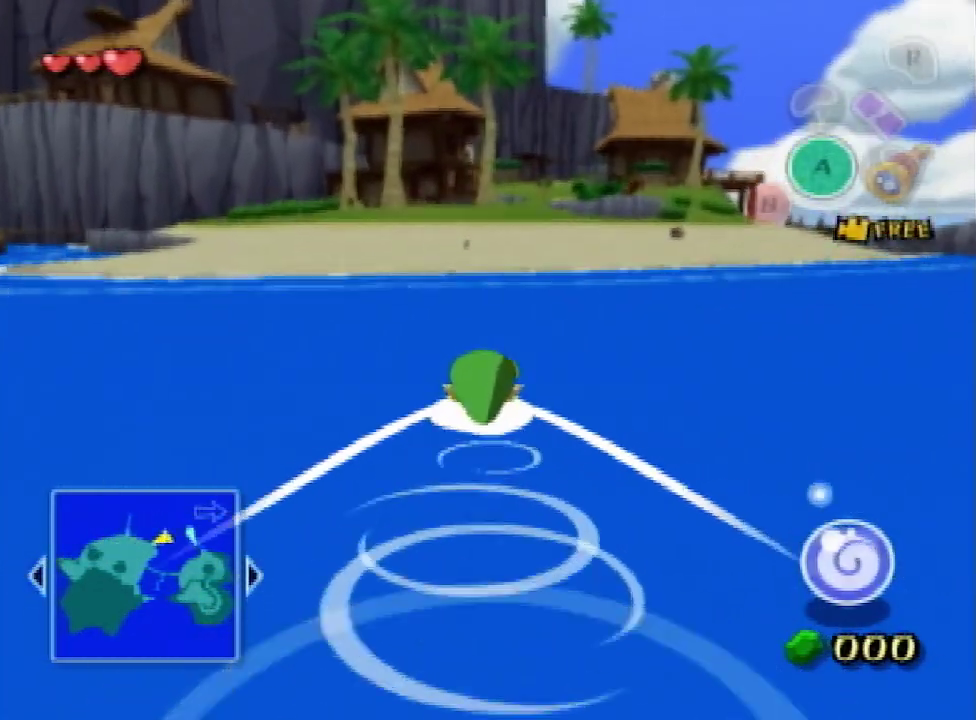
{"buttons": [], "left_stick": "up", "right_stick": "center"}
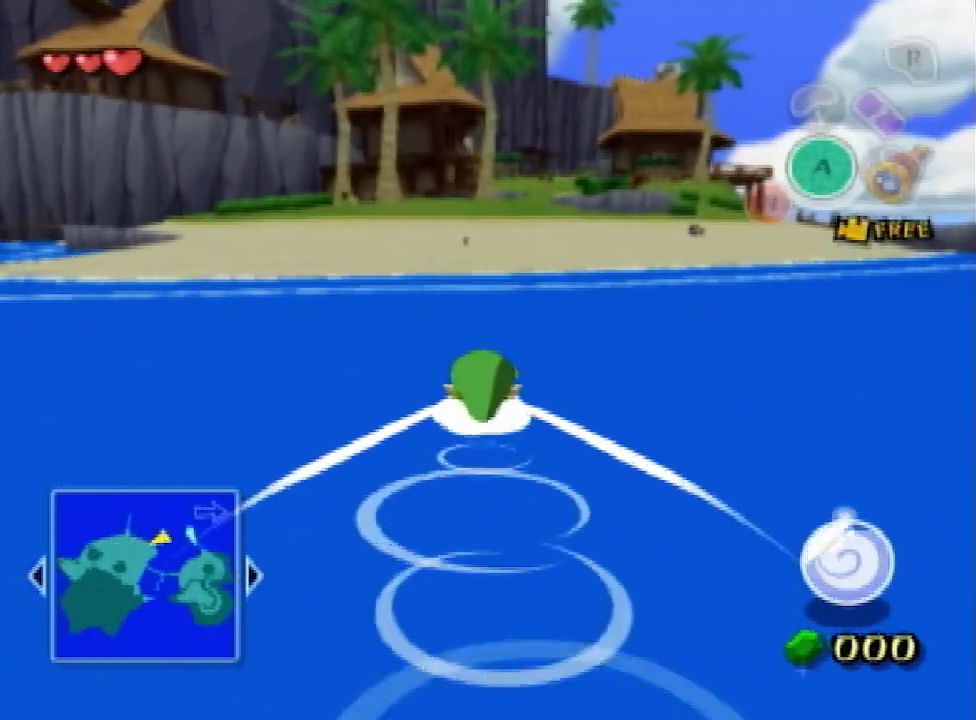
{"buttons": [], "left_stick": "up", "right_stick": "down", "events": [[333, "right_stick", "down"]]}
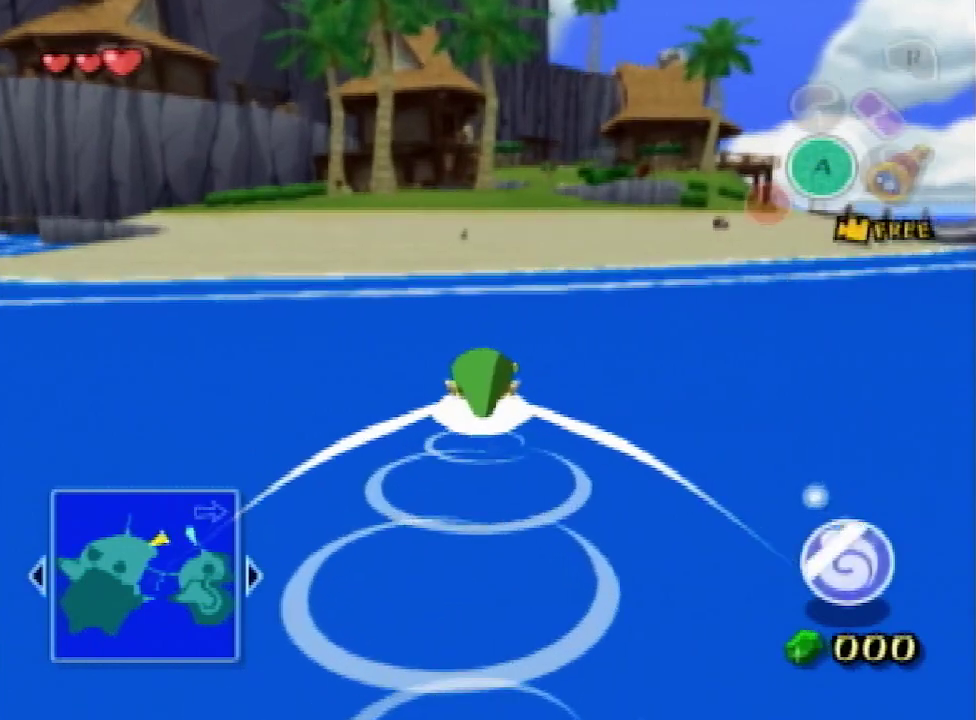
{"buttons": [], "left_stick": "up", "right_stick": "center", "events": [[33, "right_stick", "center"]]}